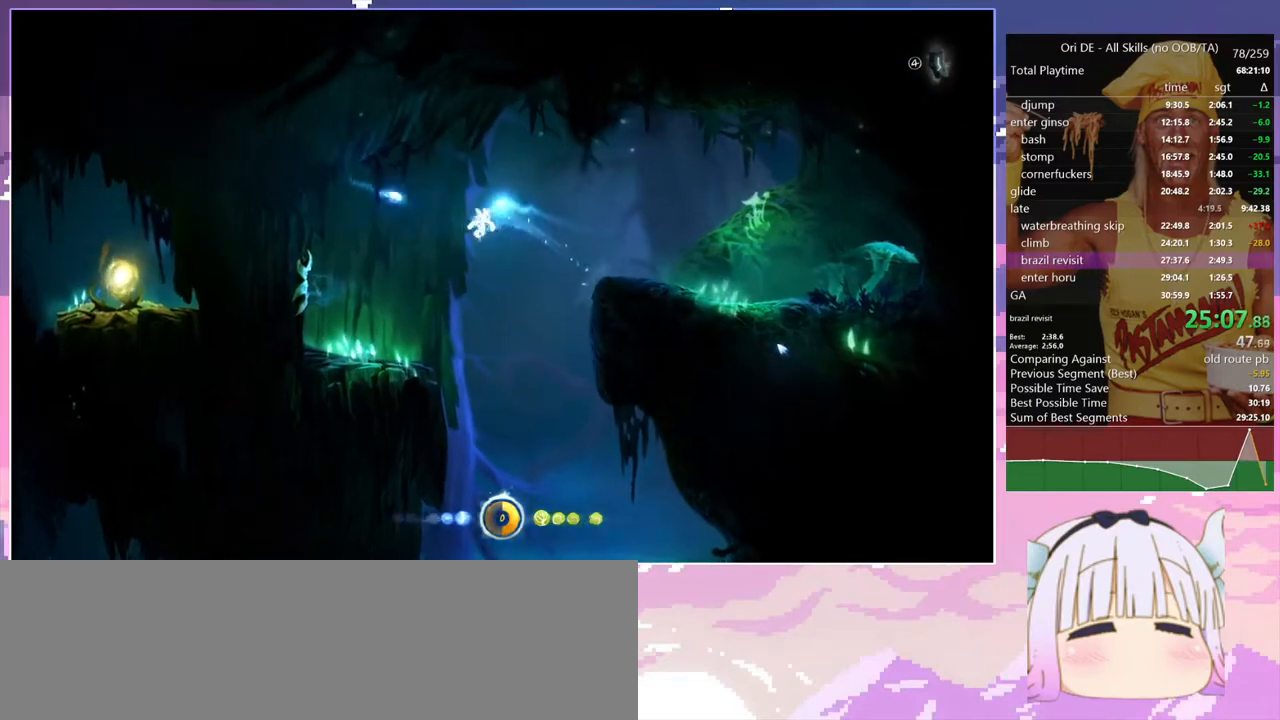
Gameplay with keyboard; each line is a JSON object with the keys held at the frame after it. "events" lists presses ("down") and releases ("up") of "bash", "bash2", "bash3", "bash4", "bz", "cdash", "cjump", "confirm", "d", "dash", "dbash", "debug", "escape", "glide", "glimb", "grndc", "grnde", "jump", "pause", "q", "rjump", "s", "sa", "save", "space", "spirit", "toggle" and "z" between this image and that frame as [ms after this image, input, new state], when the widget could be followed in between. No other keys are recorded. Mouse input is not recorded. Key names are as the overlay labels them; some are game actions (e.g. jump) rather than physical keys.
{"keys": [], "events": [[117, "d", "up"]]}
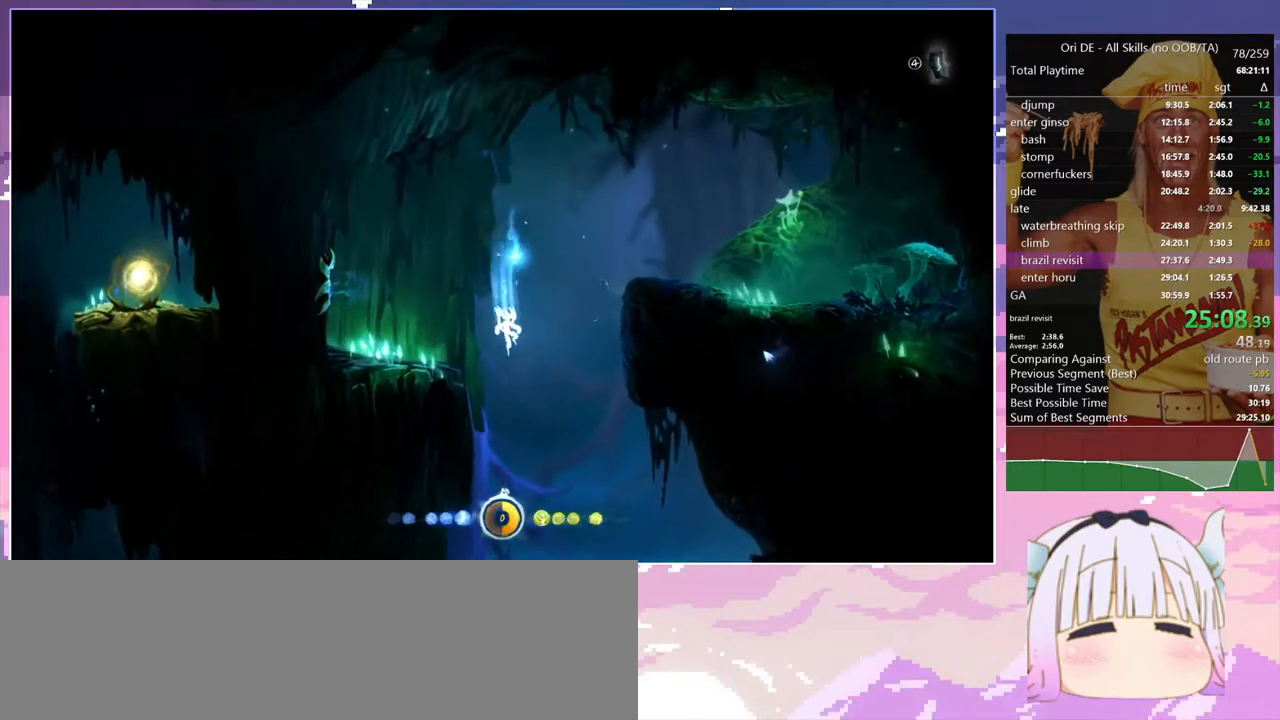
{"keys": ["q"], "events": [[83, "q", "down"]]}
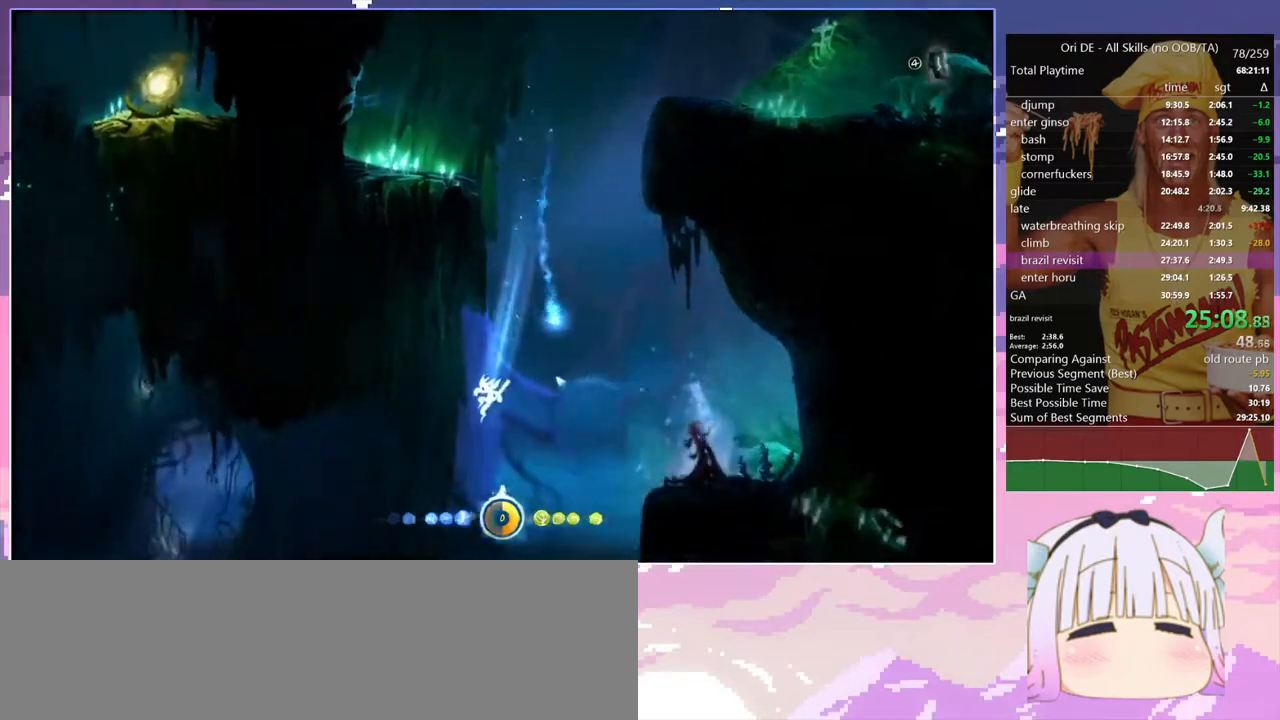
{"keys": ["q", "space"], "events": [[333, "space", "down"]]}
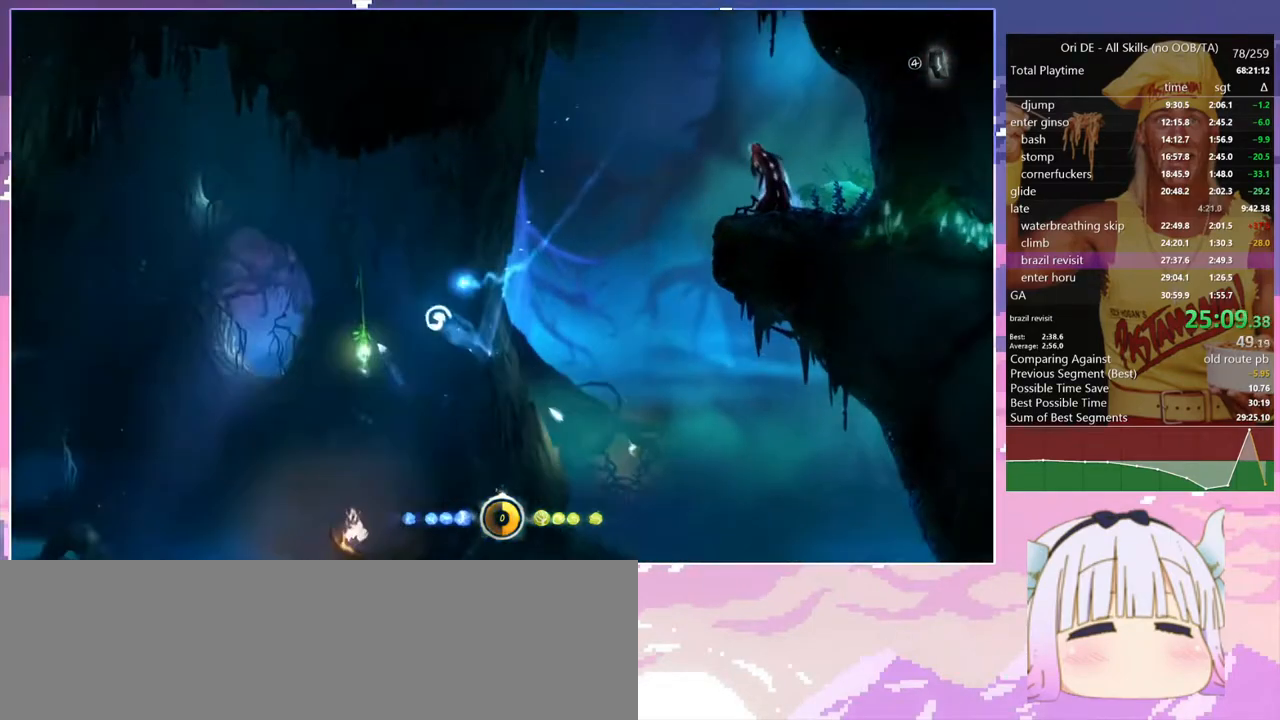
{"keys": [], "events": [[33, "bash", "down"], [33, "bash3", "down"], [33, "q", "up"], [33, "space", "up"], [217, "bash", "up"], [217, "bash3", "up"]]}
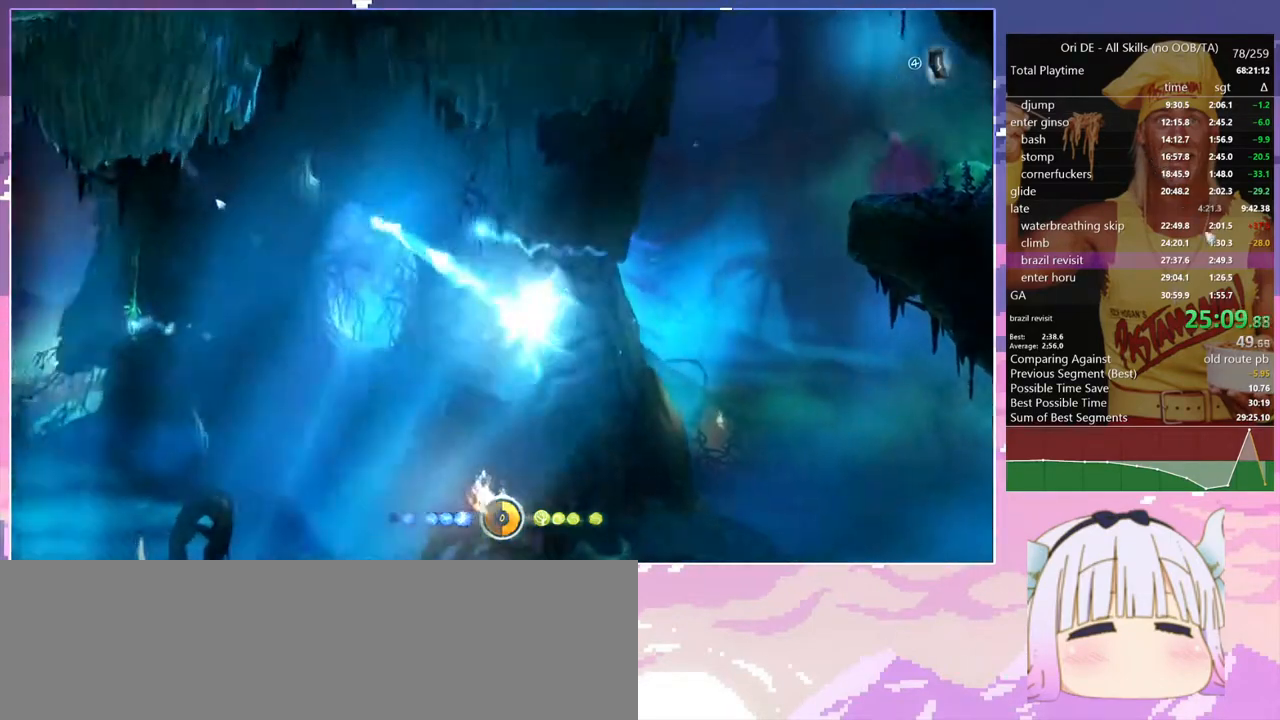
{"keys": [], "events": [[233, "dash", "down"], [333, "dash", "up"]]}
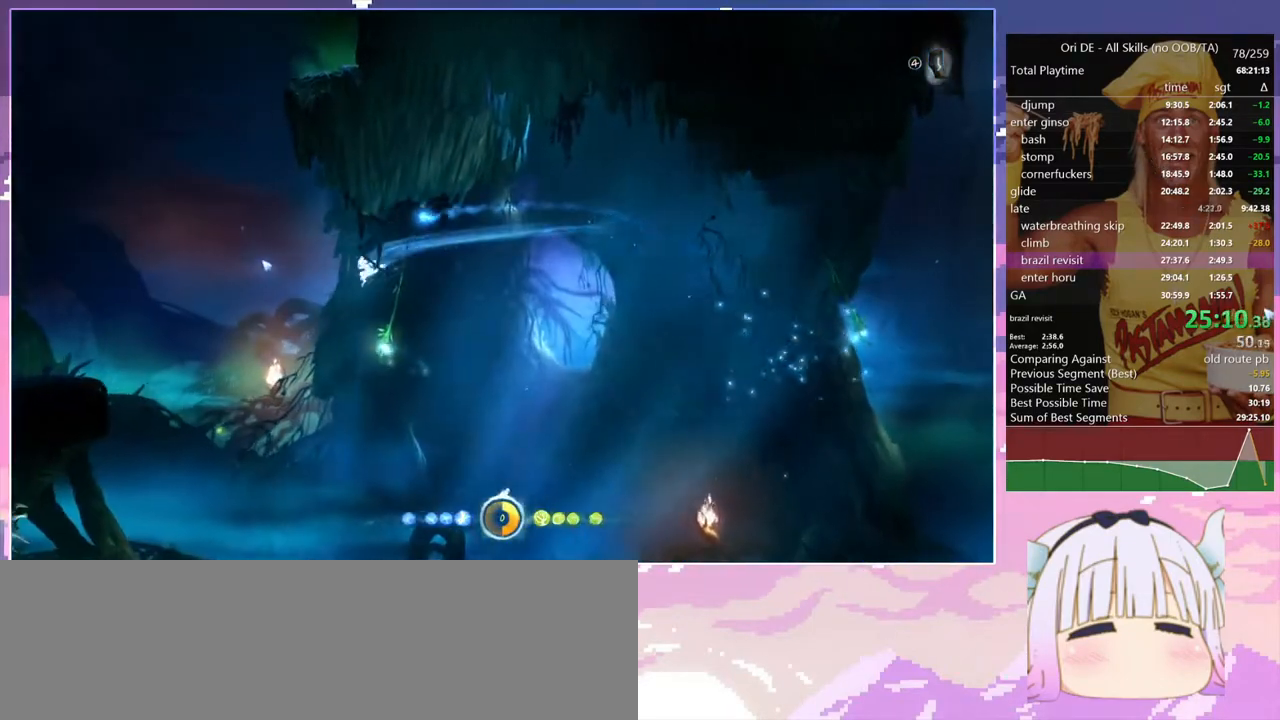
{"keys": [], "events": [[67, "space", "down"], [300, "space", "up"]]}
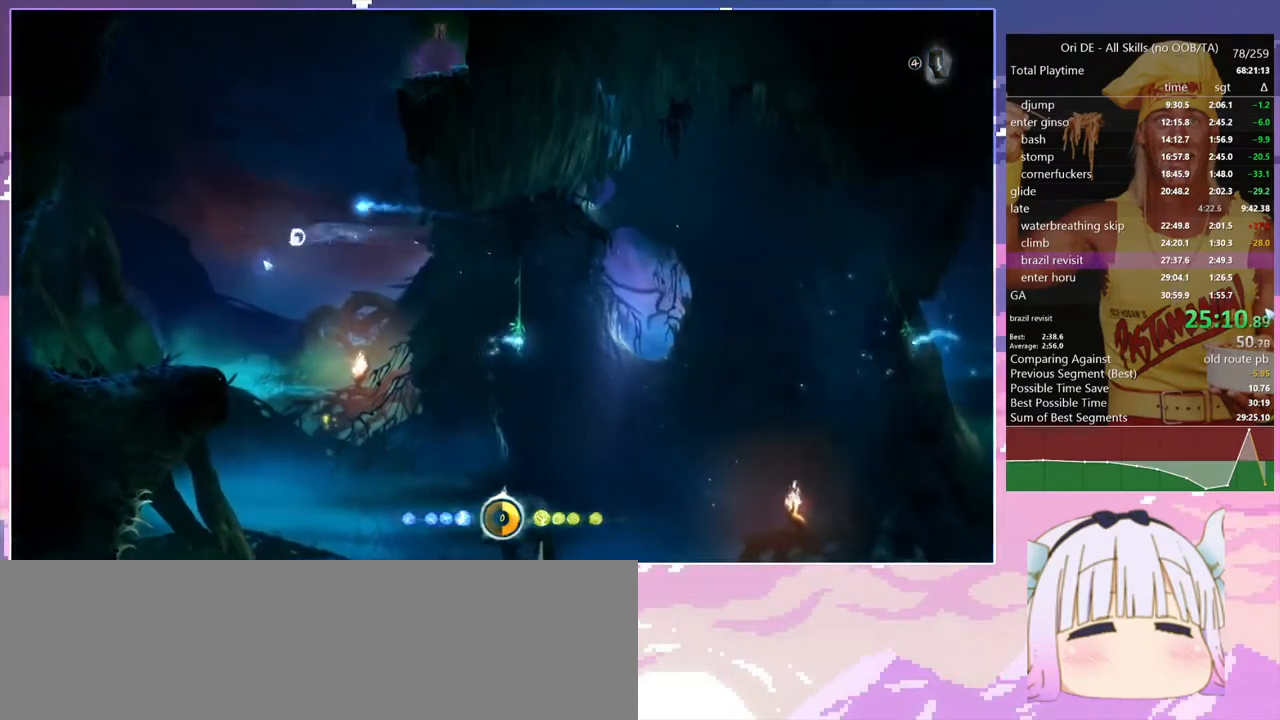
{"keys": ["rjump"], "events": [[67, "q", "down"], [167, "rjump", "down"], [500, "q", "up"]]}
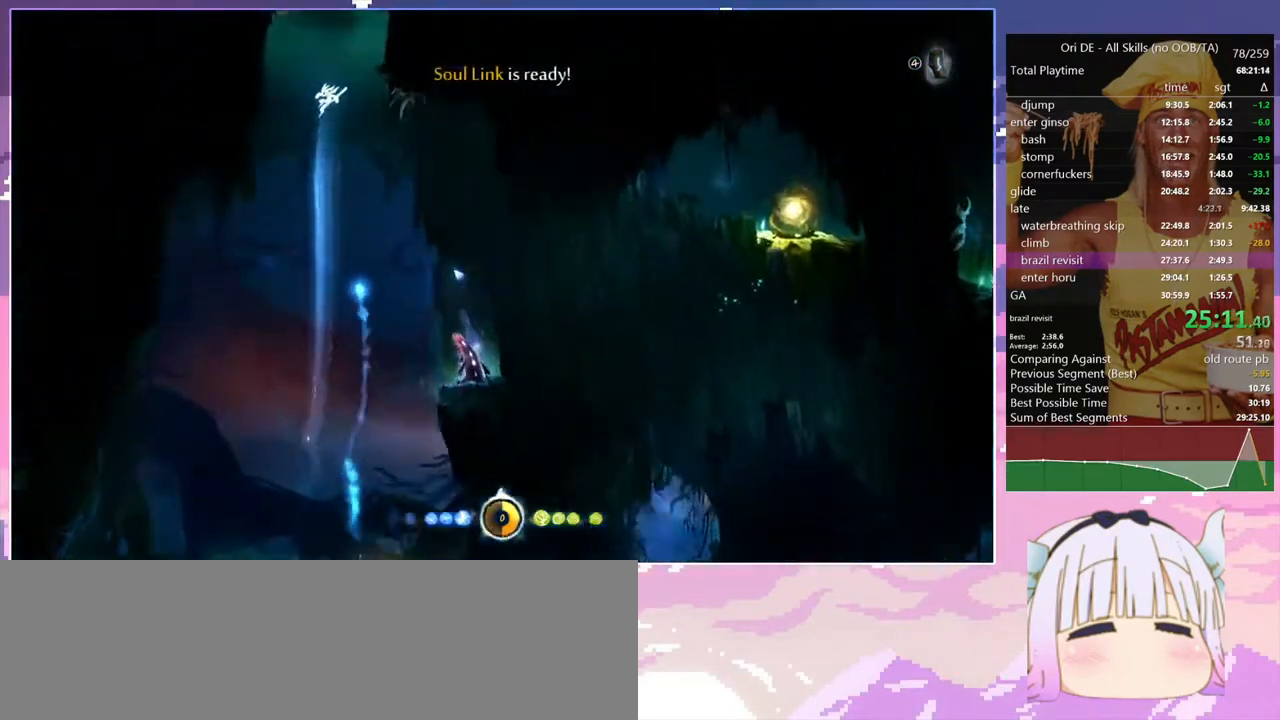
{"keys": ["bash", "bash3"], "events": [[83, "d", "down"], [233, "d", "up"], [233, "rjump", "up"], [333, "bash", "down"], [333, "bash3", "down"], [333, "cdash", "down"], [417, "cdash", "up"]]}
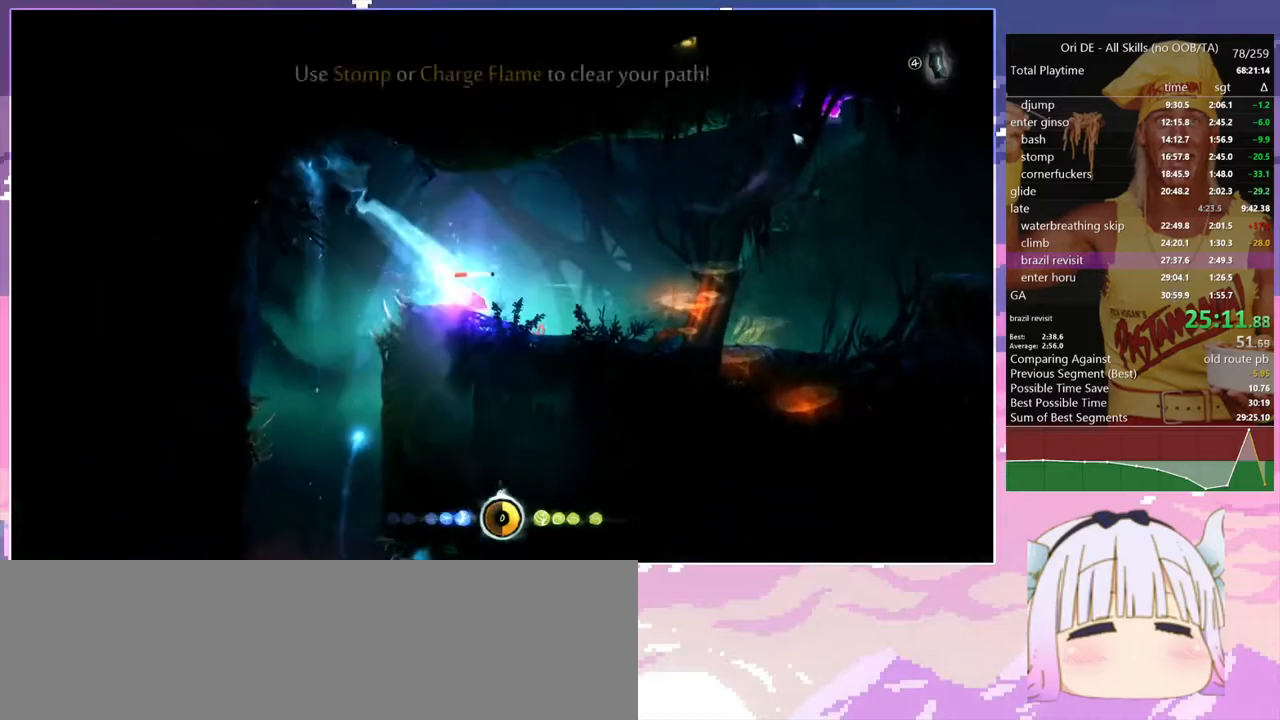
{"keys": [], "events": [[100, "bash", "up"], [100, "bash3", "up"]]}
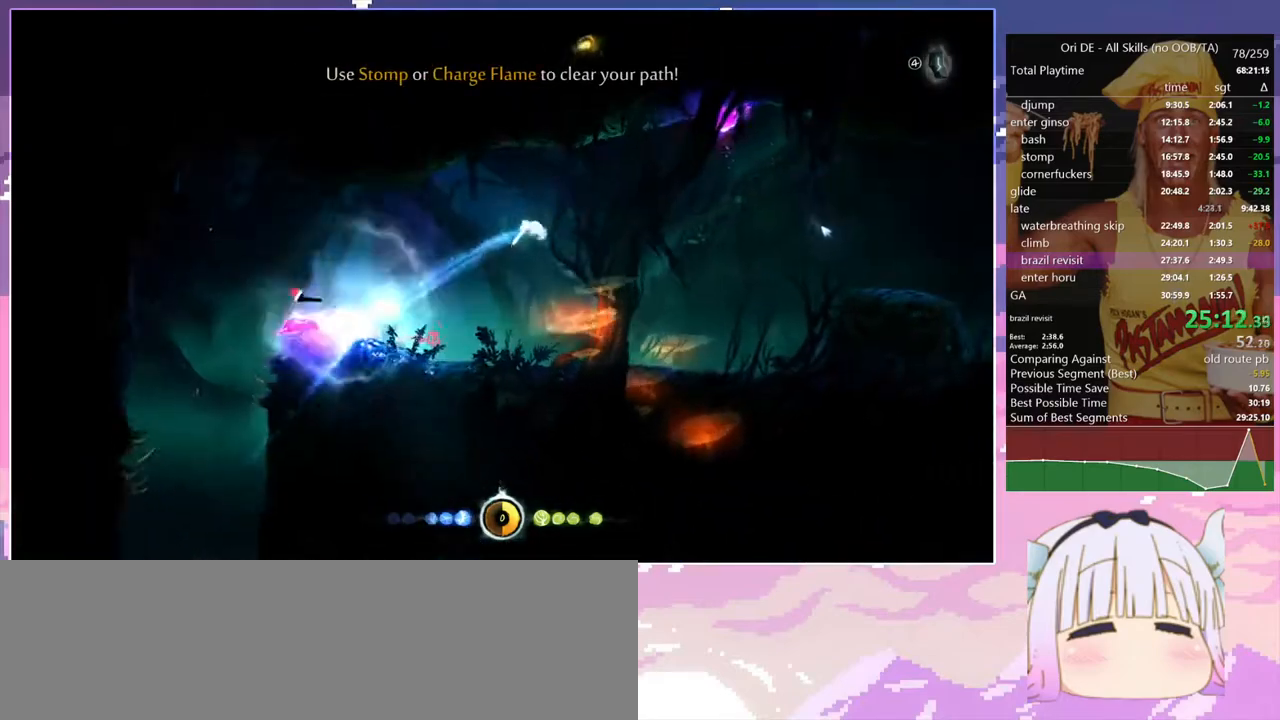
{"keys": ["space"], "events": [[67, "dash", "down"], [217, "dash", "up"], [400, "space", "down"]]}
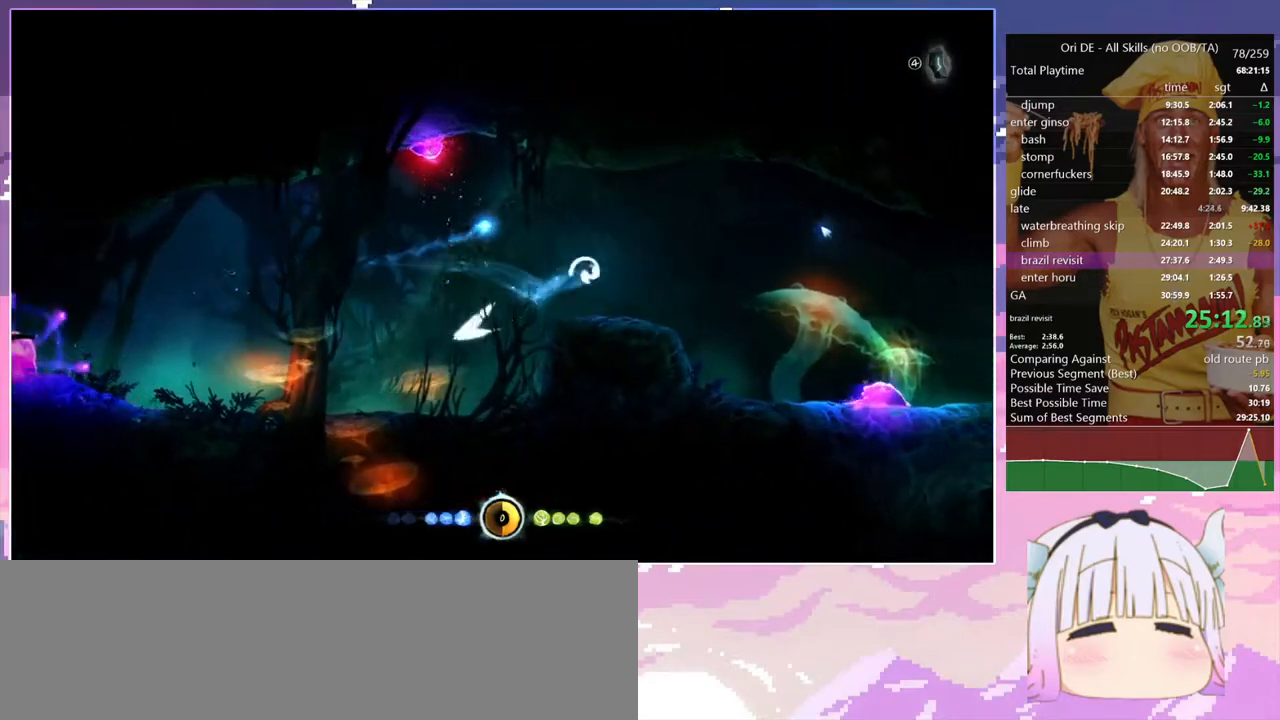
{"keys": [], "events": [[50, "space", "up"]]}
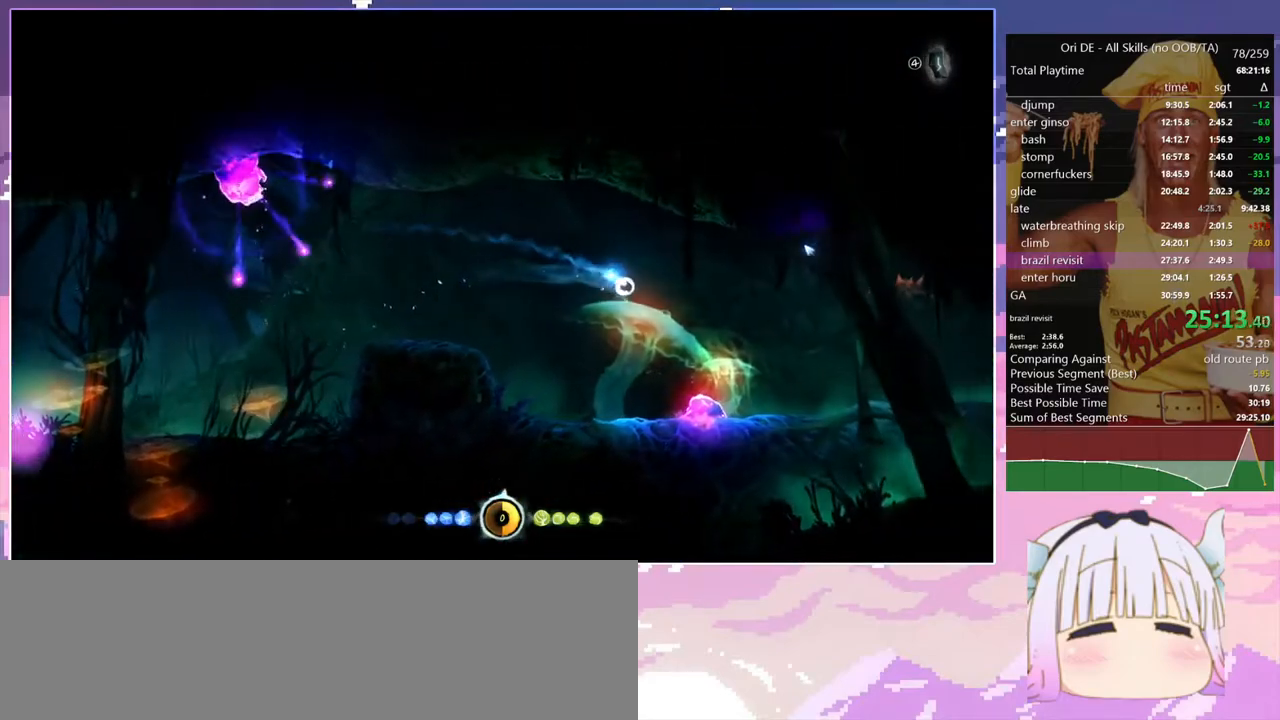
{"keys": ["d"], "events": [[150, "s", "down"], [250, "d", "down"], [350, "s", "up"]]}
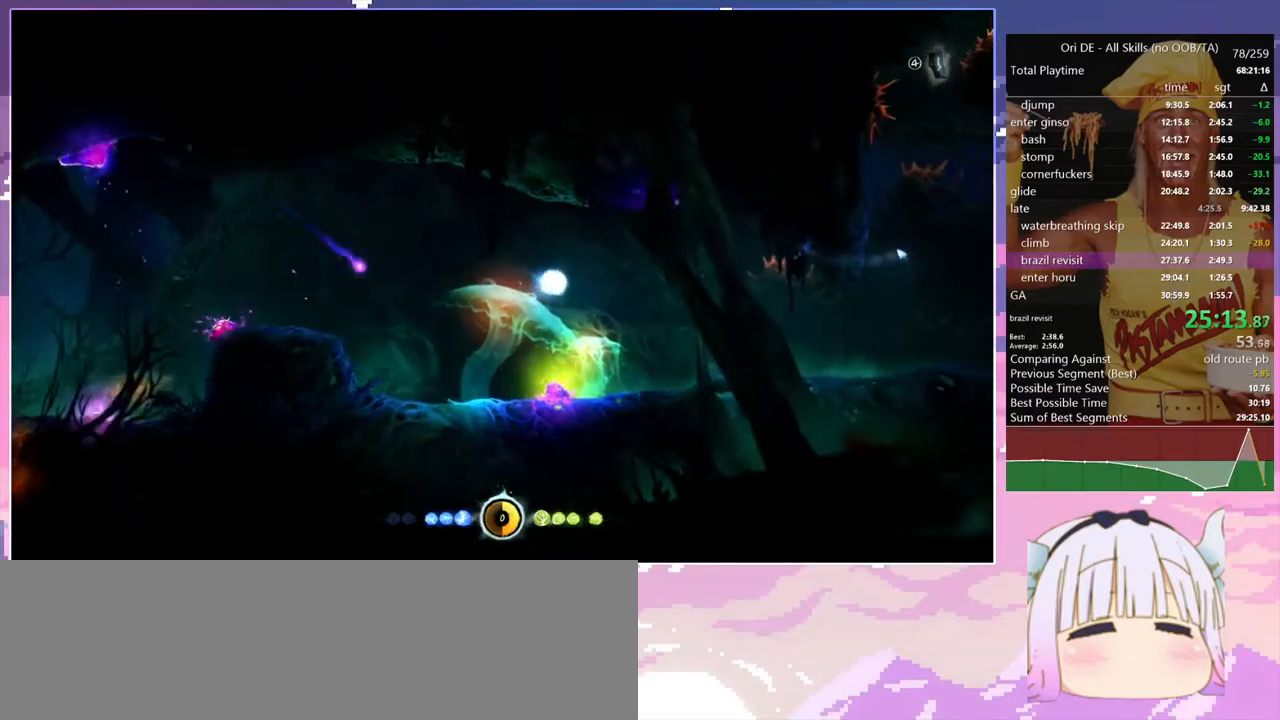
{"keys": ["d"], "events": [[267, "dash", "down"], [400, "dash", "up"]]}
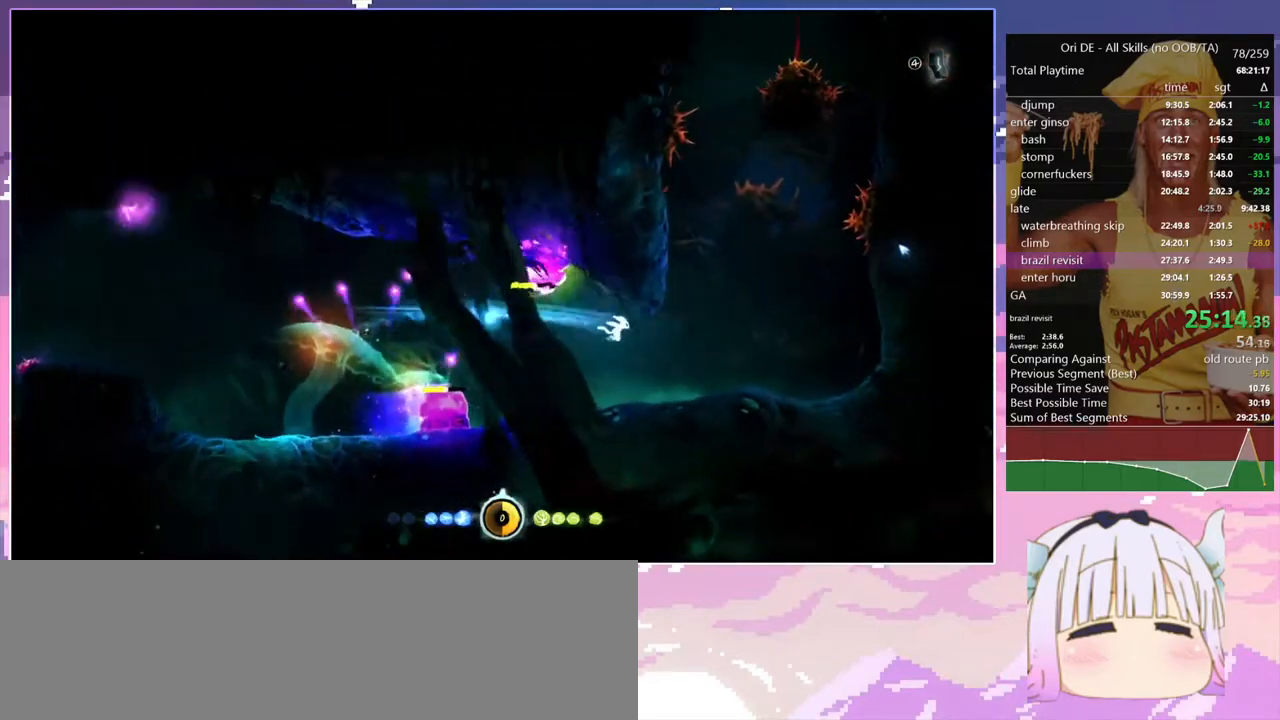
{"keys": ["d"], "events": []}
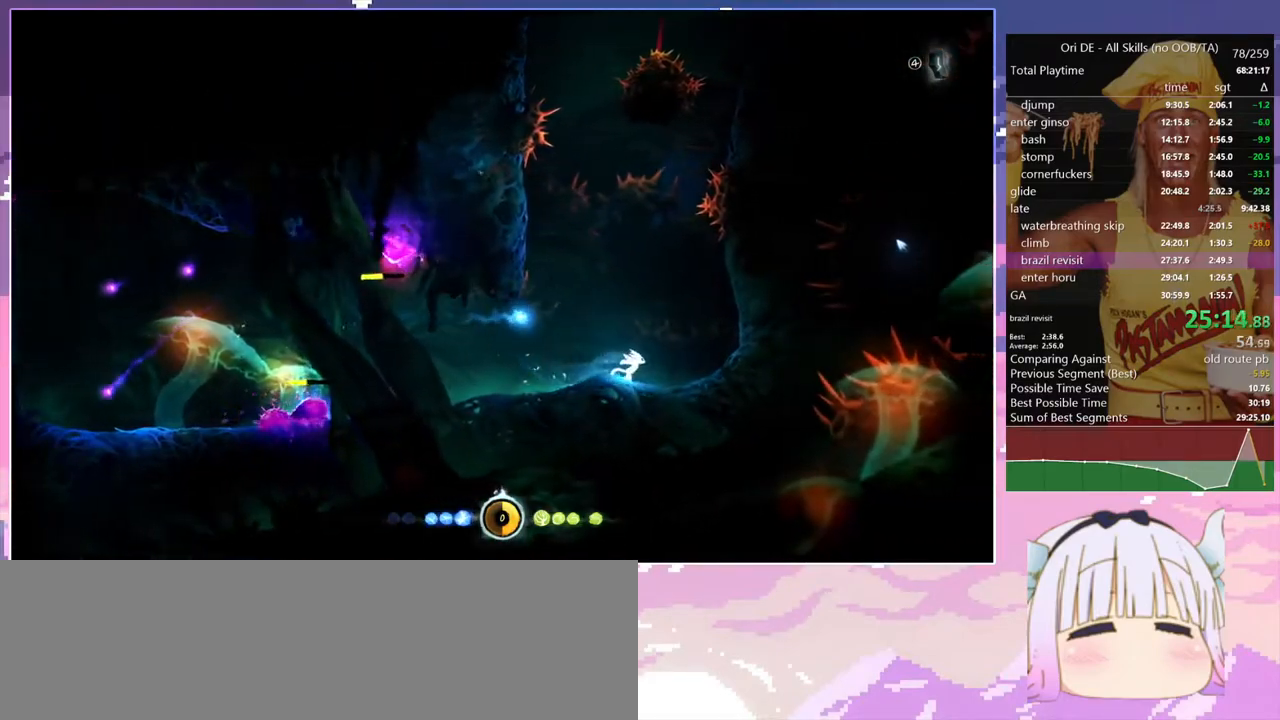
{"keys": ["d", "rjump"], "events": [[50, "rjump", "down"]]}
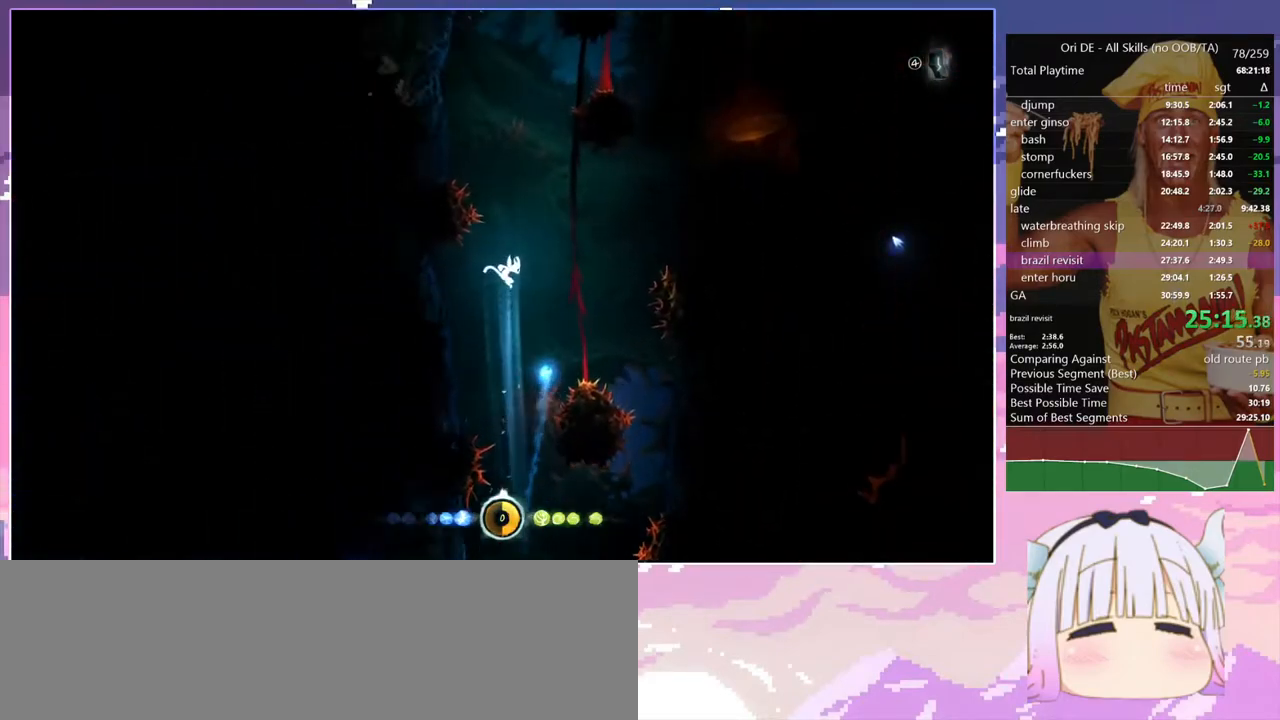
{"keys": ["q", "rjump"], "events": [[33, "d", "up"], [350, "q", "down"]]}
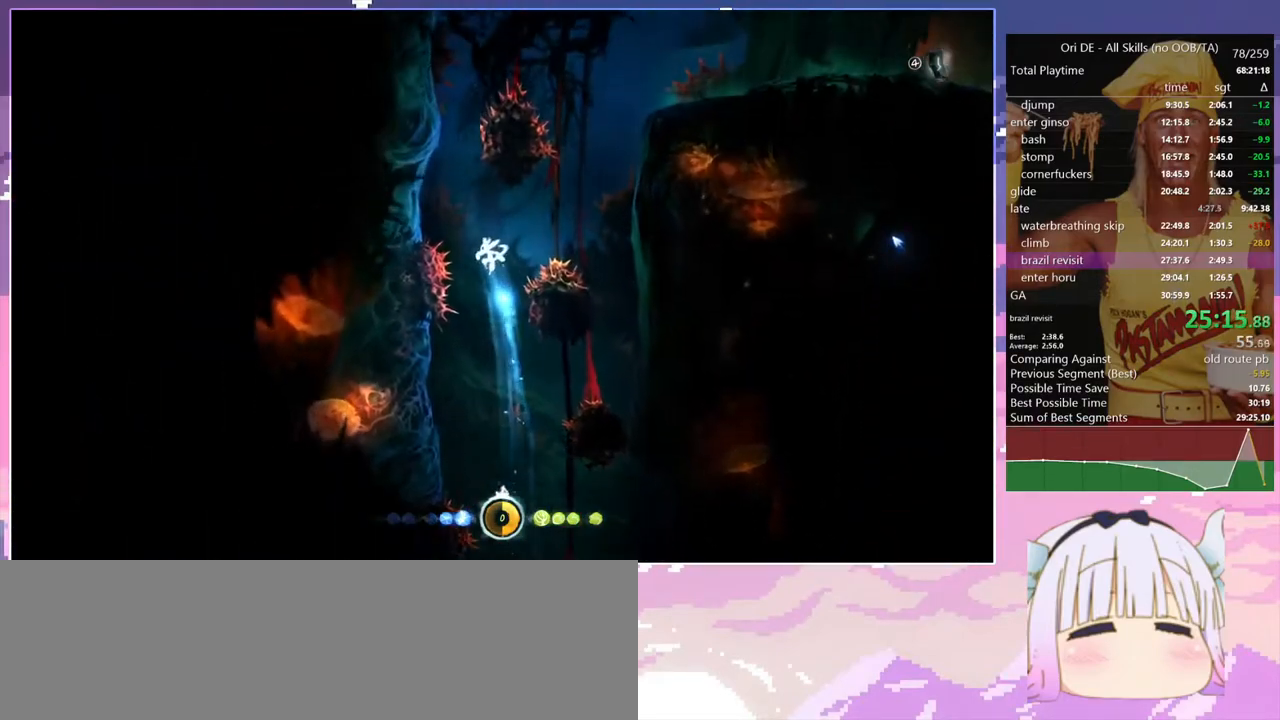
{"keys": ["d", "space"], "events": [[317, "rjump", "up"], [417, "d", "down"], [467, "q", "up"], [467, "space", "down"]]}
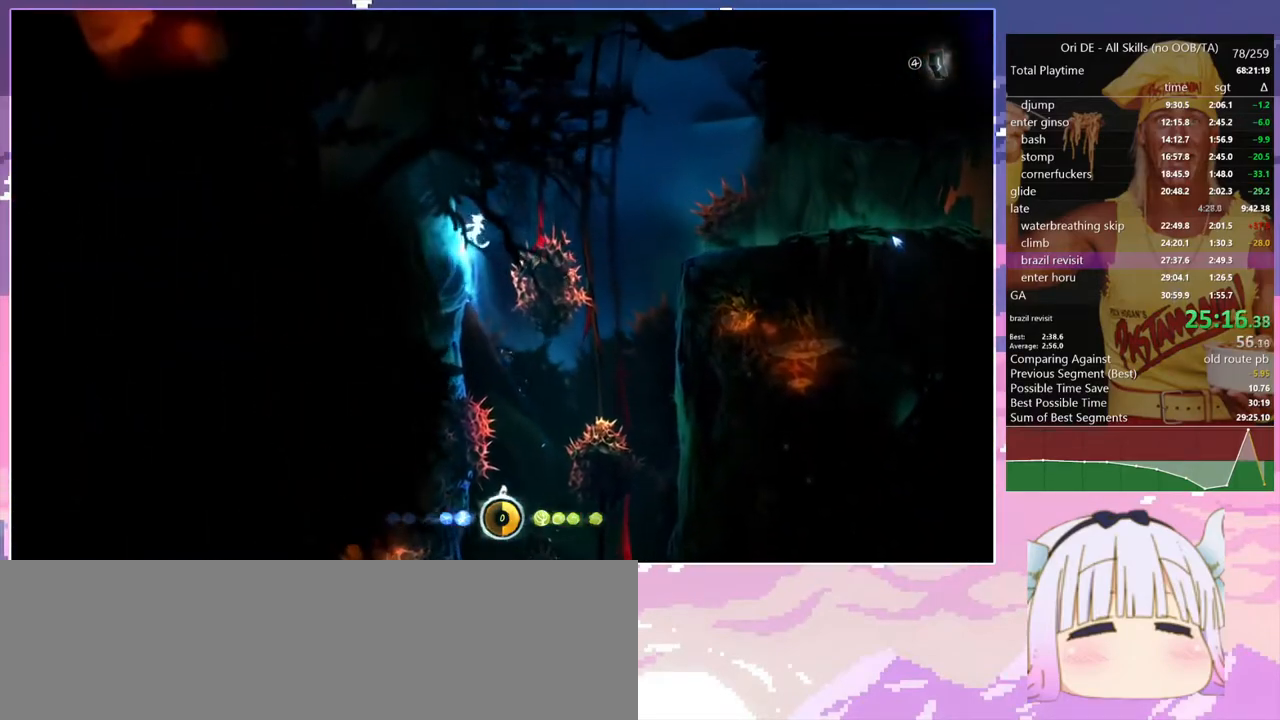
{"keys": ["d"], "events": [[150, "dash", "down"], [150, "space", "up"], [250, "dash", "up"]]}
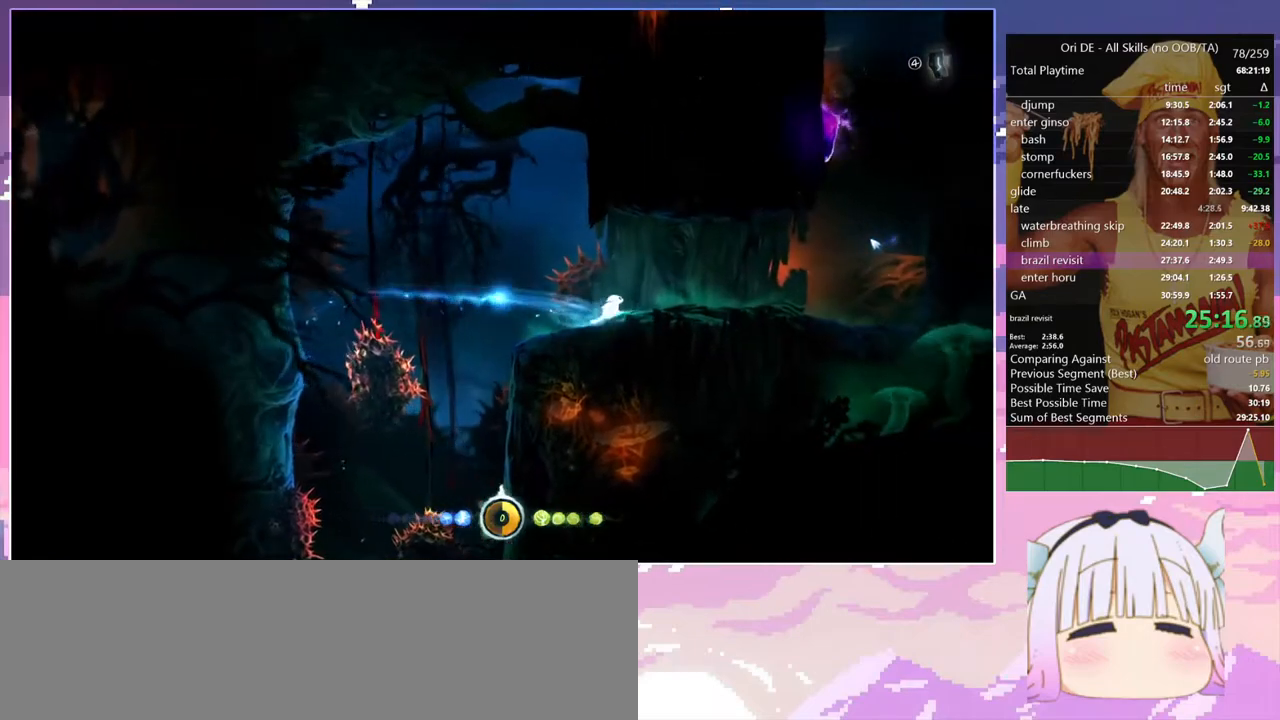
{"keys": ["z"], "events": [[33, "dash", "down"], [117, "dash", "up"], [167, "z", "down"], [267, "d", "up"]]}
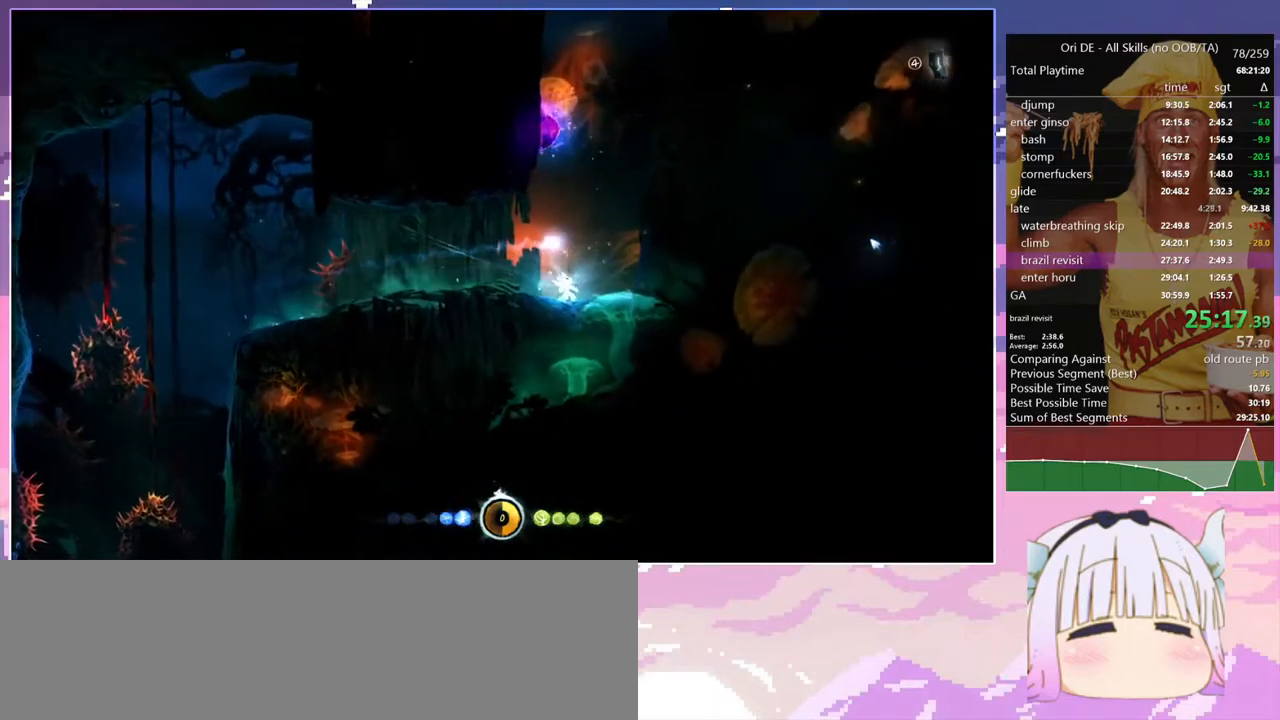
{"keys": ["q", "space", "z"], "events": [[233, "space", "down"], [367, "q", "down"]]}
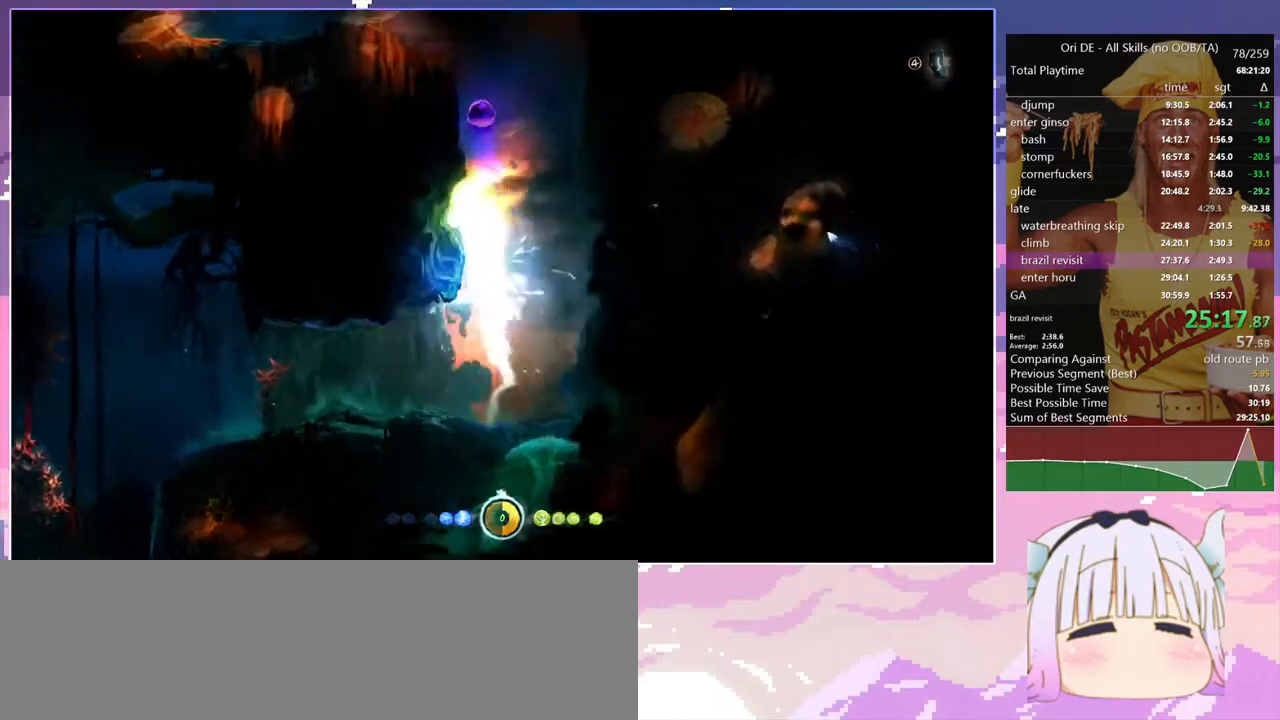
{"keys": ["q", "space"], "events": [[150, "z", "up"], [383, "space", "up"], [433, "space", "down"]]}
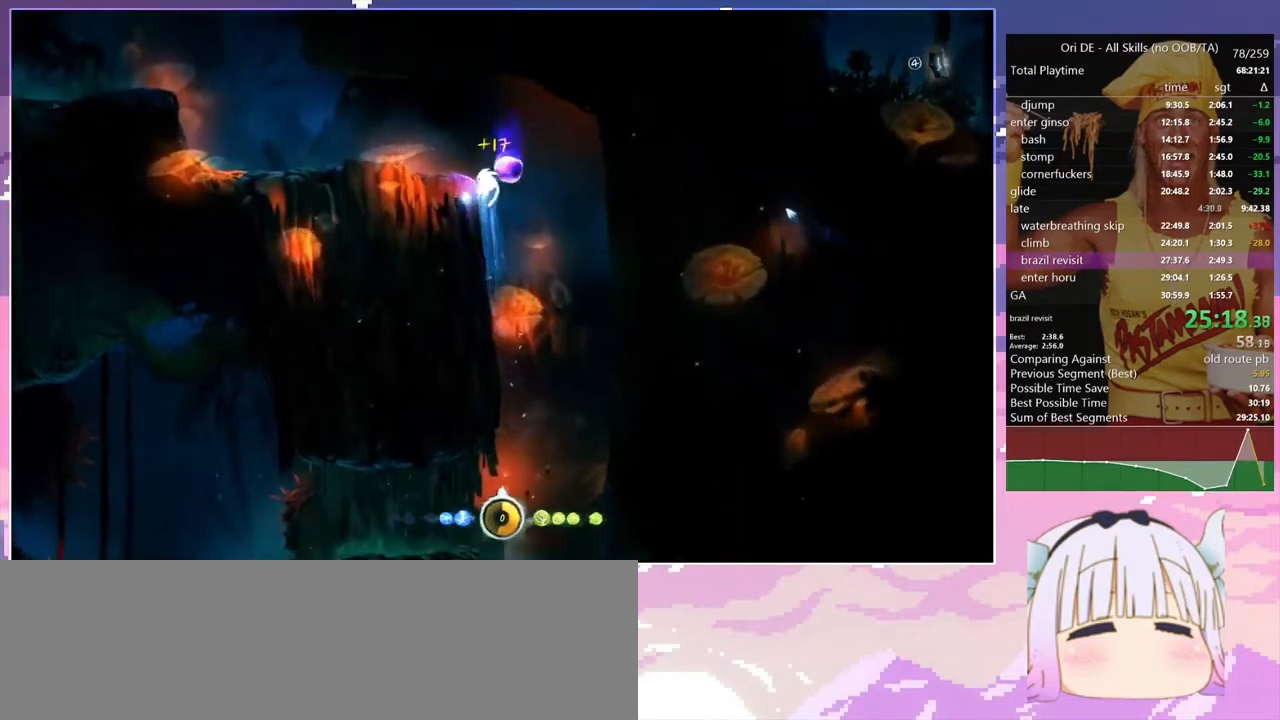
{"keys": ["q", "z"], "events": [[167, "dash", "down"], [267, "z", "down"], [300, "dash", "up"], [350, "space", "up"]]}
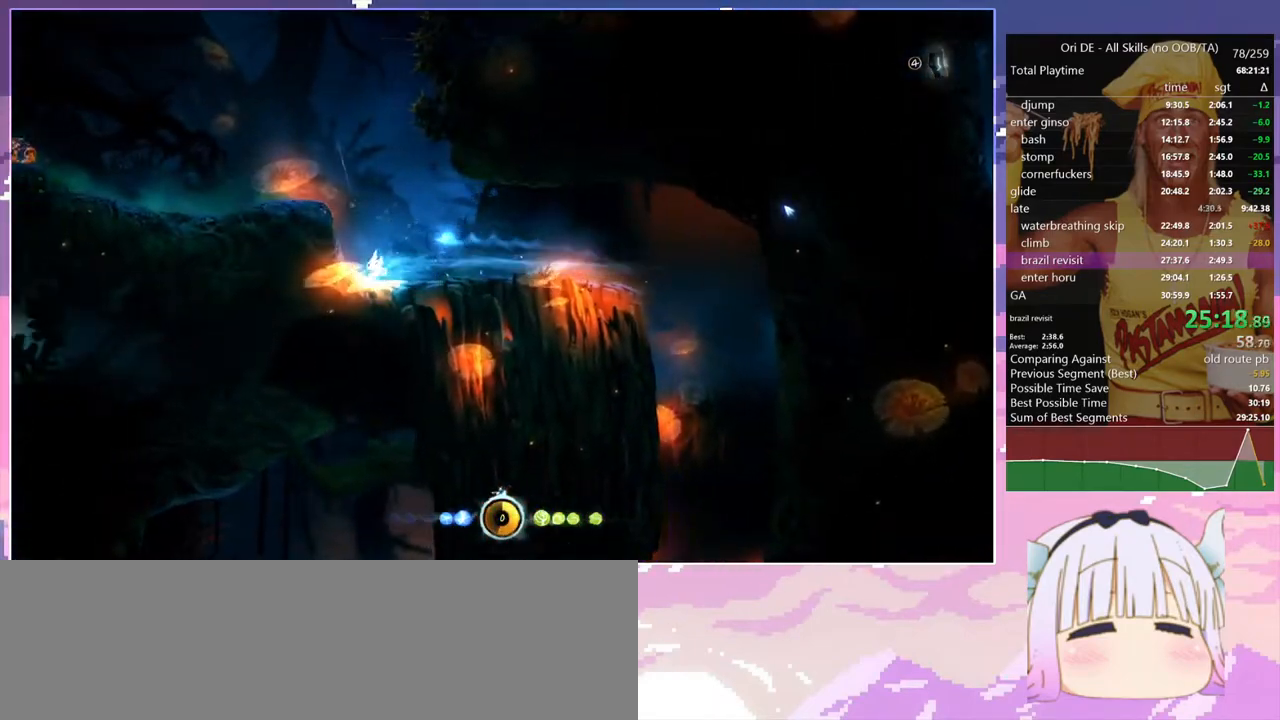
{"keys": ["space", "z"], "events": [[50, "q", "up"], [333, "space", "down"]]}
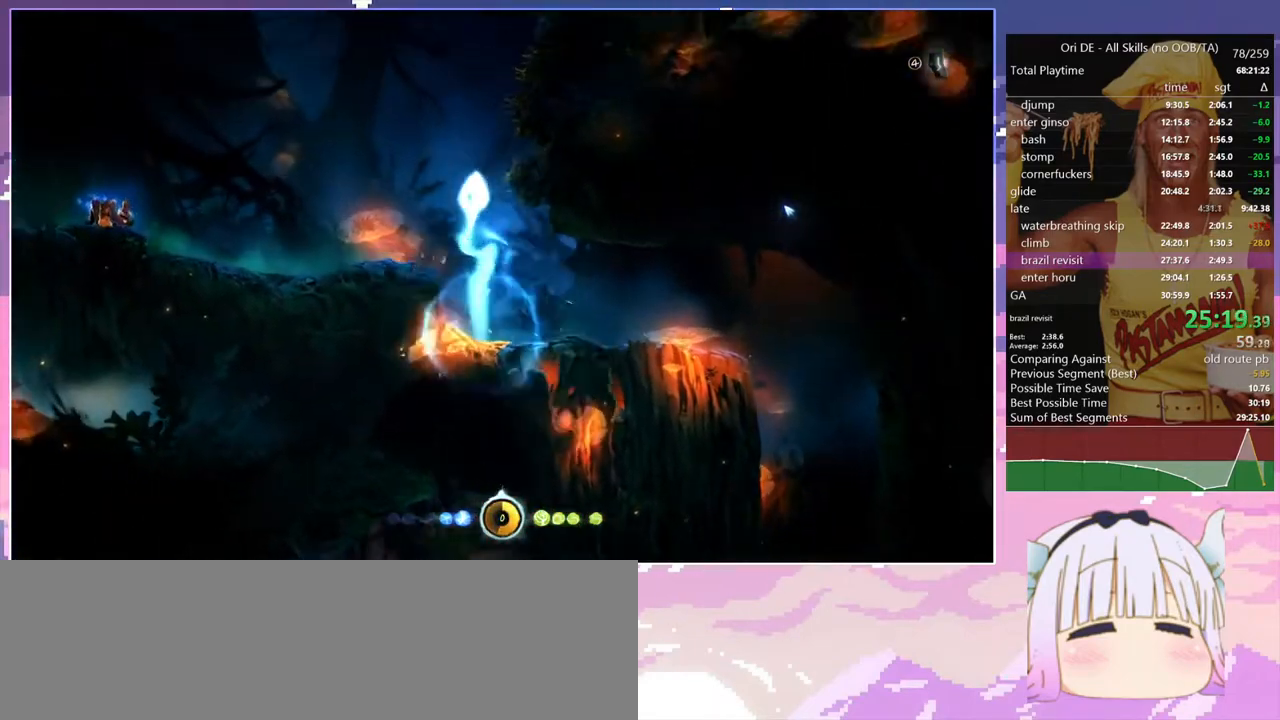
{"keys": ["d", "space"], "events": [[250, "d", "down"], [433, "z", "up"]]}
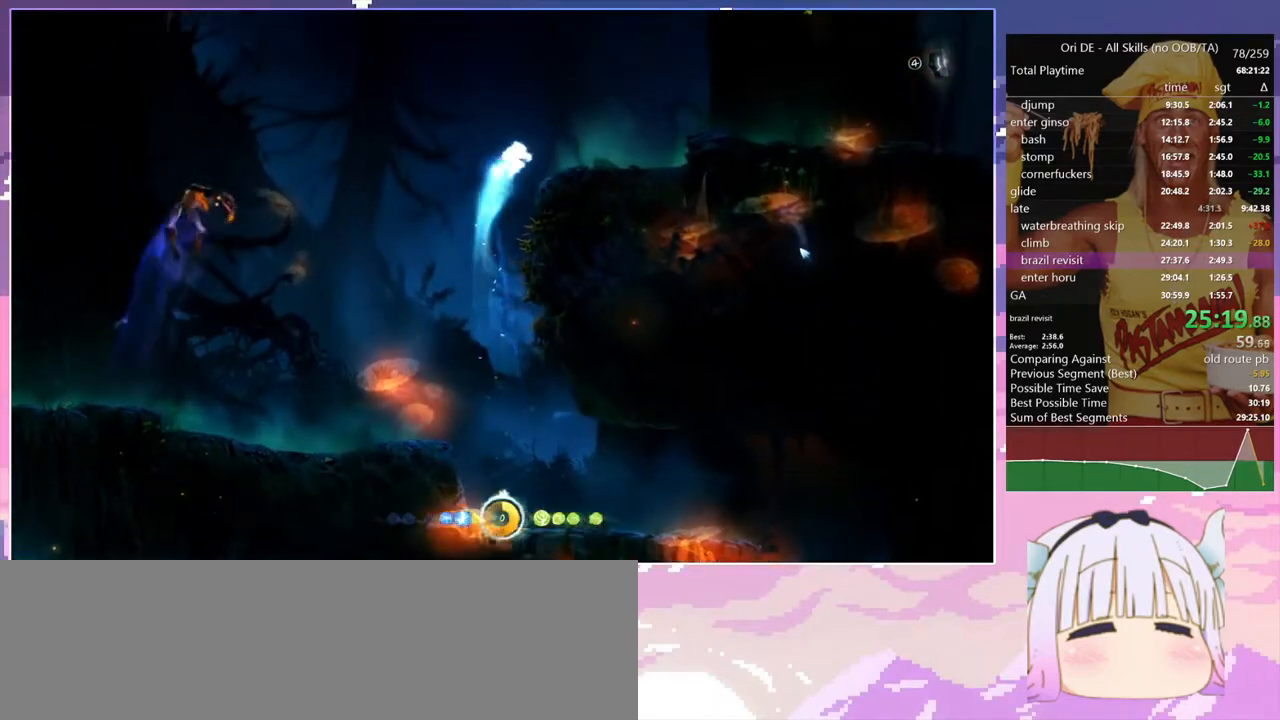
{"keys": ["d"], "events": [[67, "space", "up"], [167, "space", "down"], [500, "space", "up"]]}
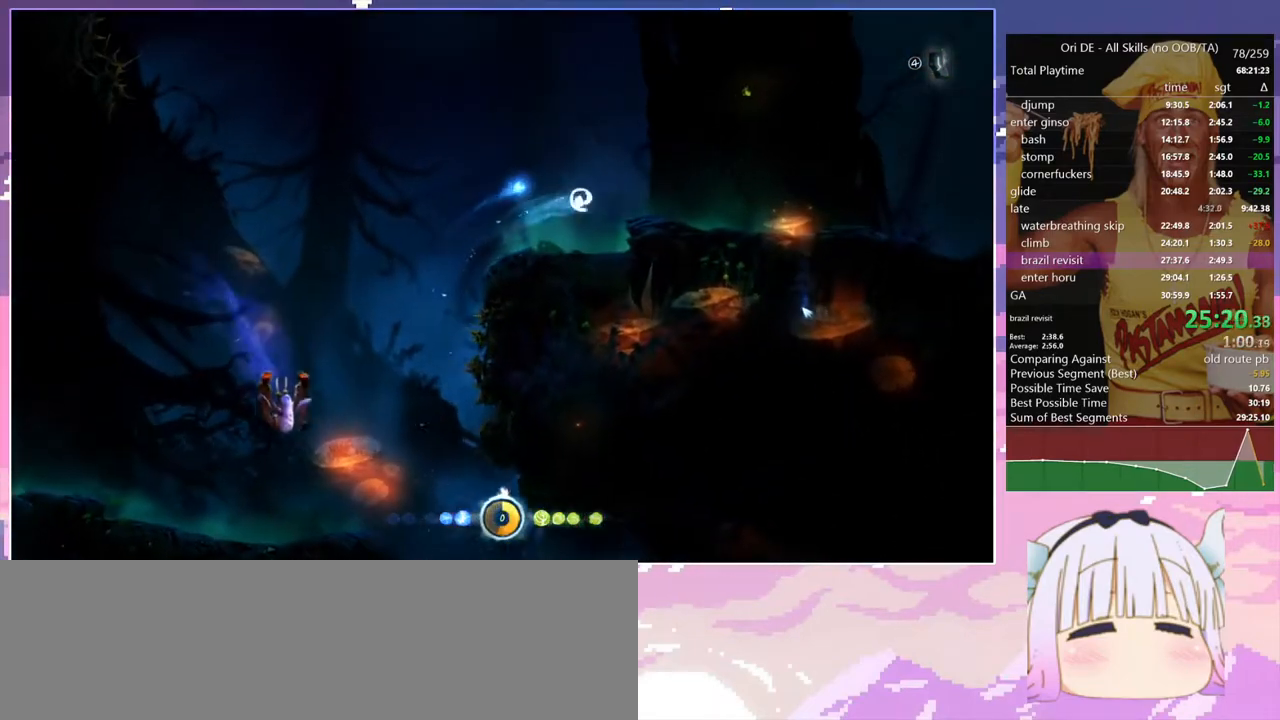
{"keys": ["cdash", "d"], "events": [[83, "dash", "down"], [183, "dash", "up"], [467, "cdash", "down"]]}
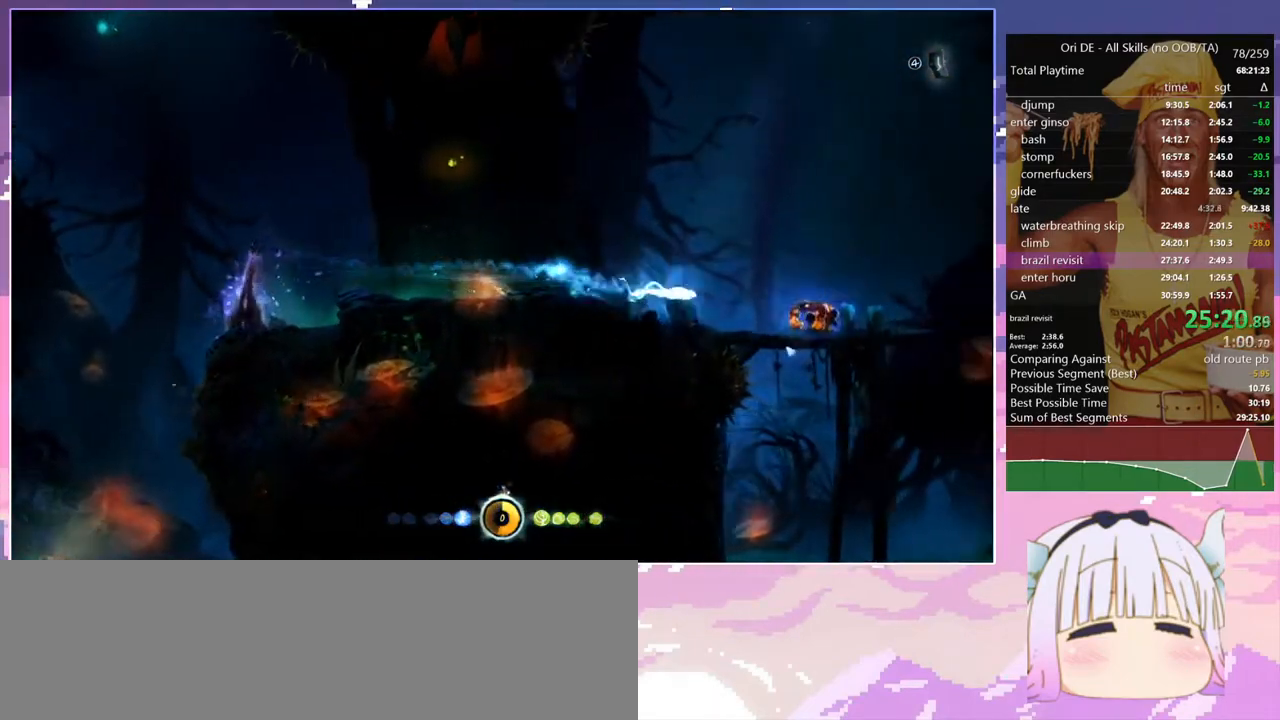
{"keys": ["q"], "events": [[17, "bash", "down"], [17, "bash3", "down"], [67, "cdash", "up"], [67, "d", "up"], [150, "q", "down"], [300, "bash", "up"], [300, "bash3", "up"]]}